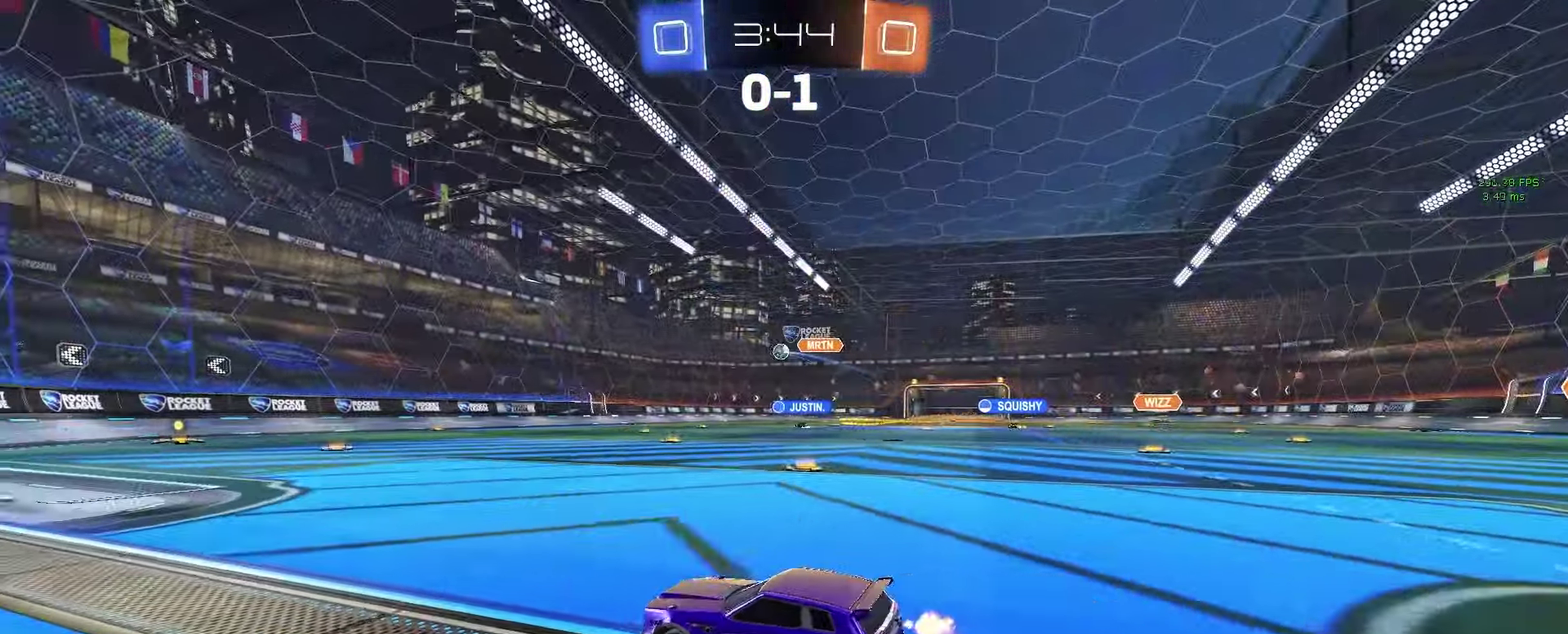
Gameplay with a controller (PlayStation layout); each line is a JSON object with the inputs held at the frame after it. "events" lists button and stick changes between this image and that frame as [ms after this image, input, new state], when the widget could be followed in between. Not read: L1 R1 SELECT.
{"buttons": ["CIRCLE", "R2"], "left_stick": "down", "right_stick": "center", "events": [[150, "CROSS", "down"], [200, "CROSS", "up"], [200, "left_stick", "up-left"], [250, "CROSS", "down"], [317, "left_stick", "down"], [333, "CIRCLE", "down"], [350, "CROSS", "up"]]}
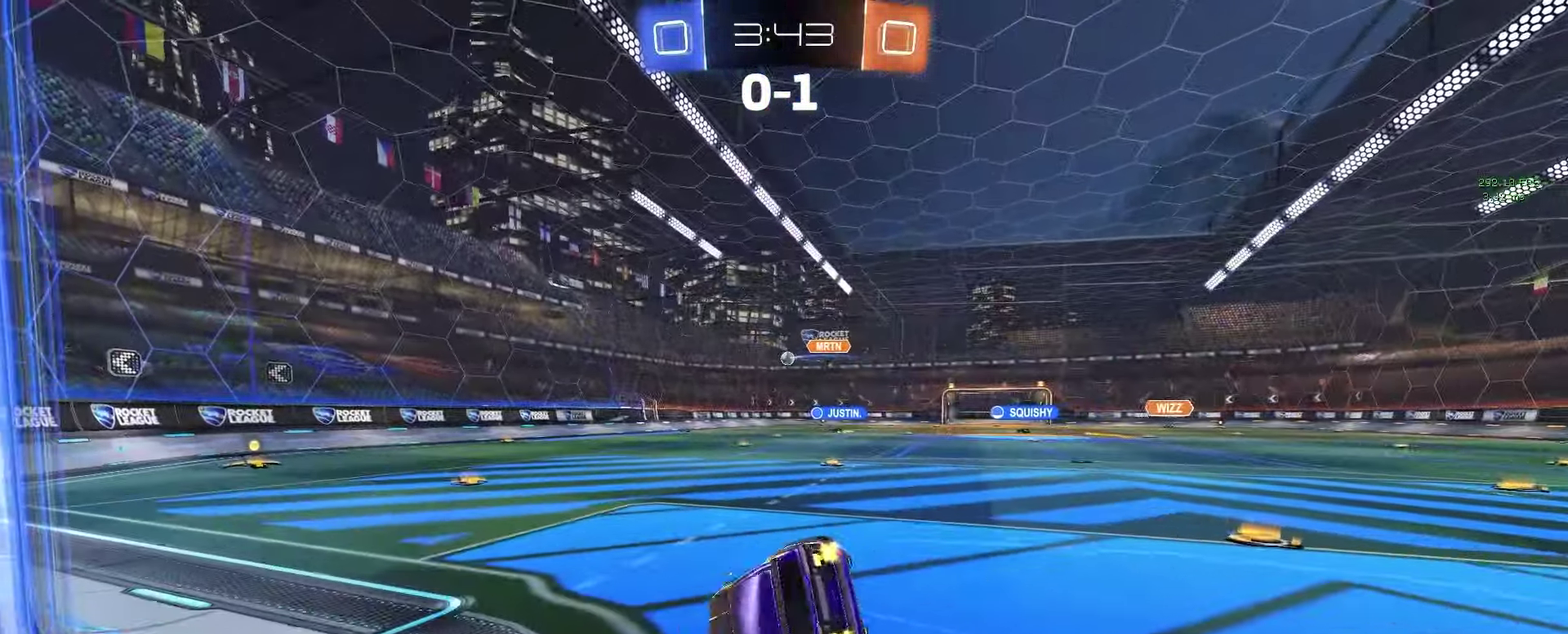
{"buttons": ["CIRCLE", "R2"], "left_stick": "down-left", "right_stick": "center", "events": [[83, "left_stick", "down-right"], [267, "left_stick", "down"], [450, "left_stick", "down-left"]]}
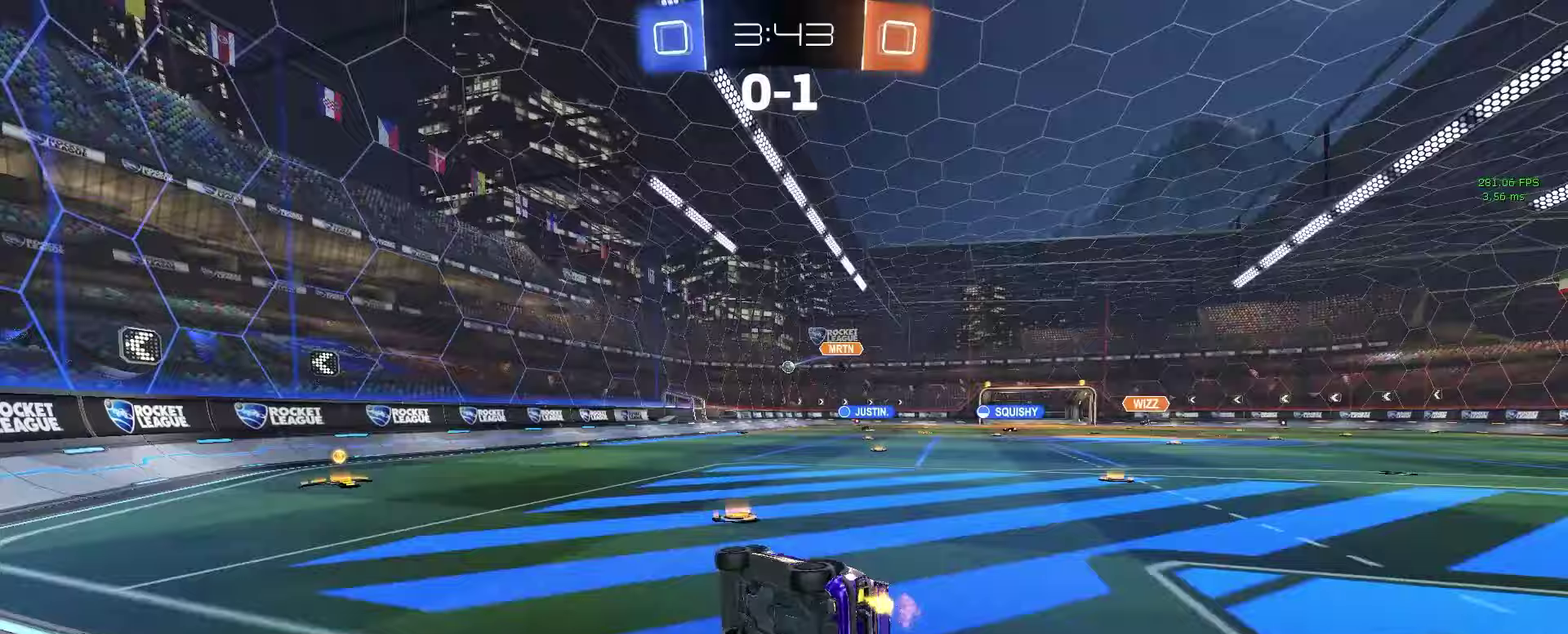
{"buttons": ["R2"], "left_stick": "right", "right_stick": "center", "events": [[133, "left_stick", "center"], [167, "CIRCLE", "up"], [350, "left_stick", "right"]]}
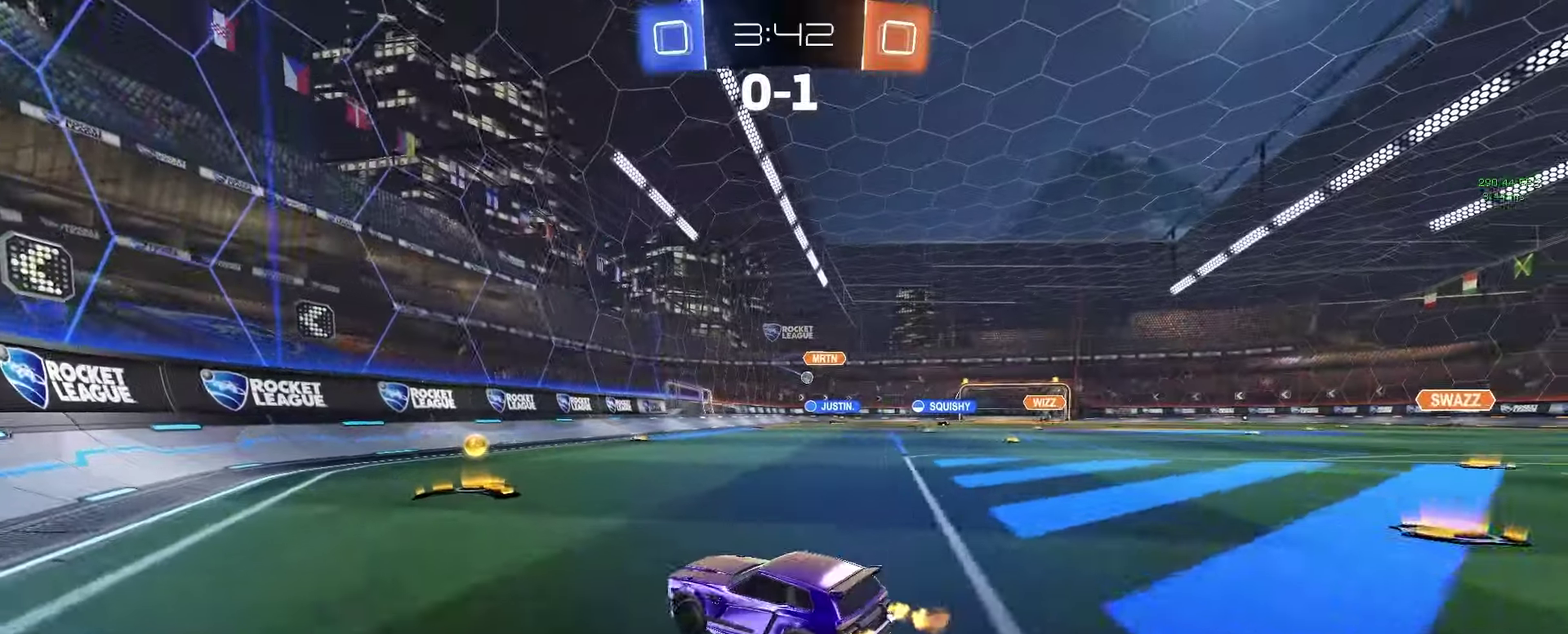
{"buttons": ["R2"], "left_stick": "right", "right_stick": "center", "events": [[33, "left_stick", "center"], [217, "left_stick", "right"]]}
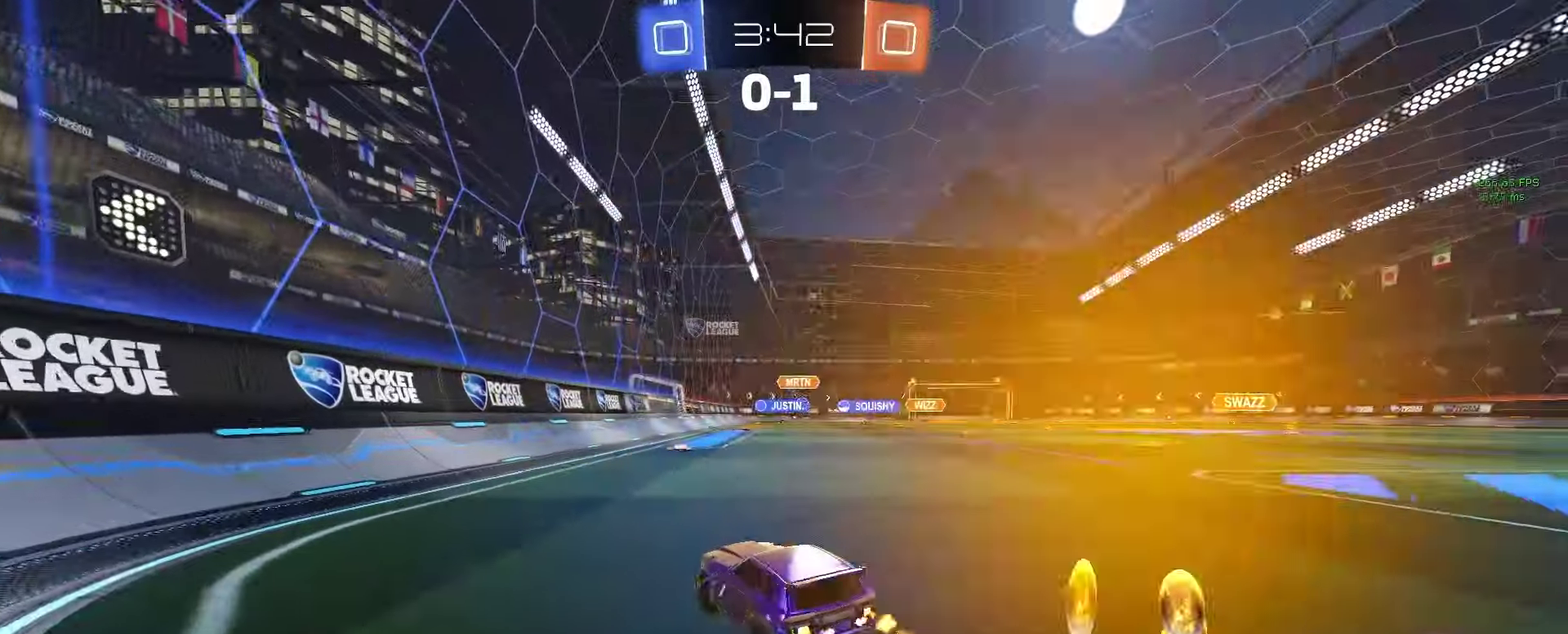
{"buttons": ["R2"], "left_stick": "right", "right_stick": "center", "events": [[17, "left_stick", "center"], [383, "left_stick", "right"]]}
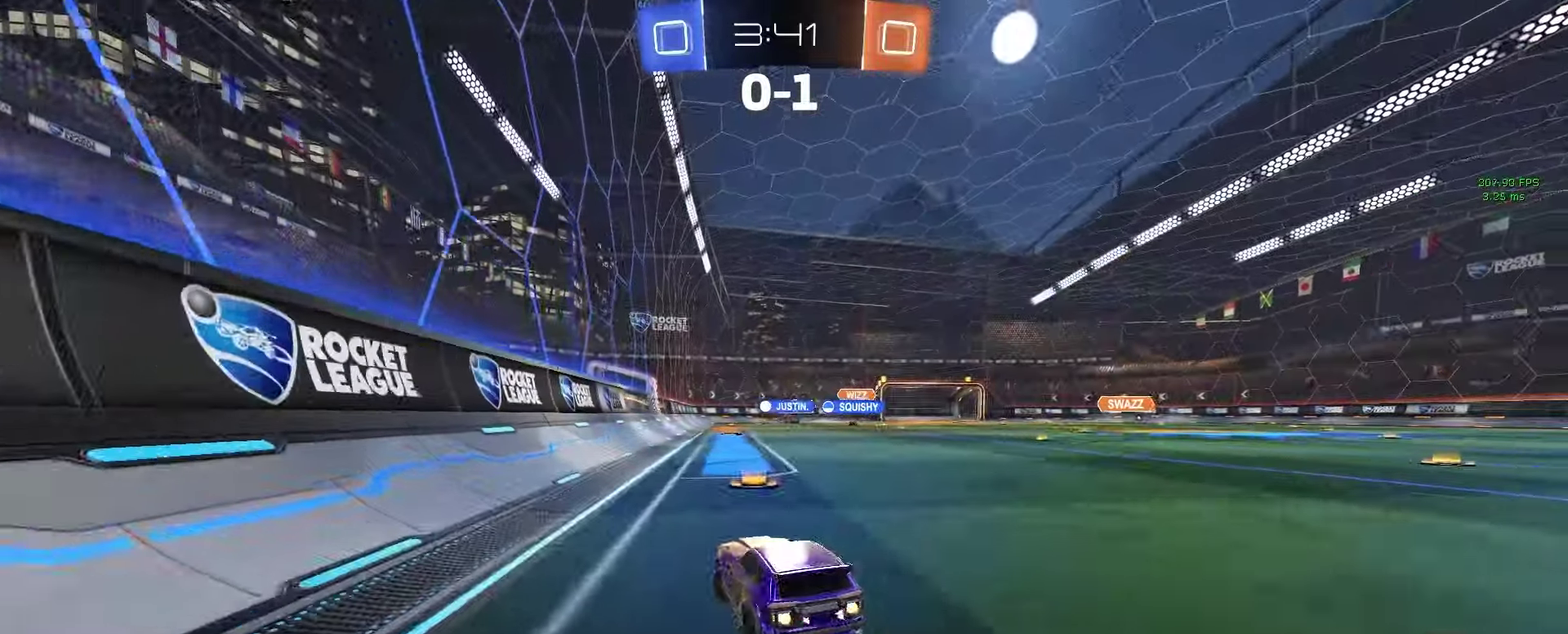
{"buttons": ["R2"], "left_stick": "down-right", "right_stick": "center", "events": [[50, "left_stick", "center"], [500, "left_stick", "down-right"]]}
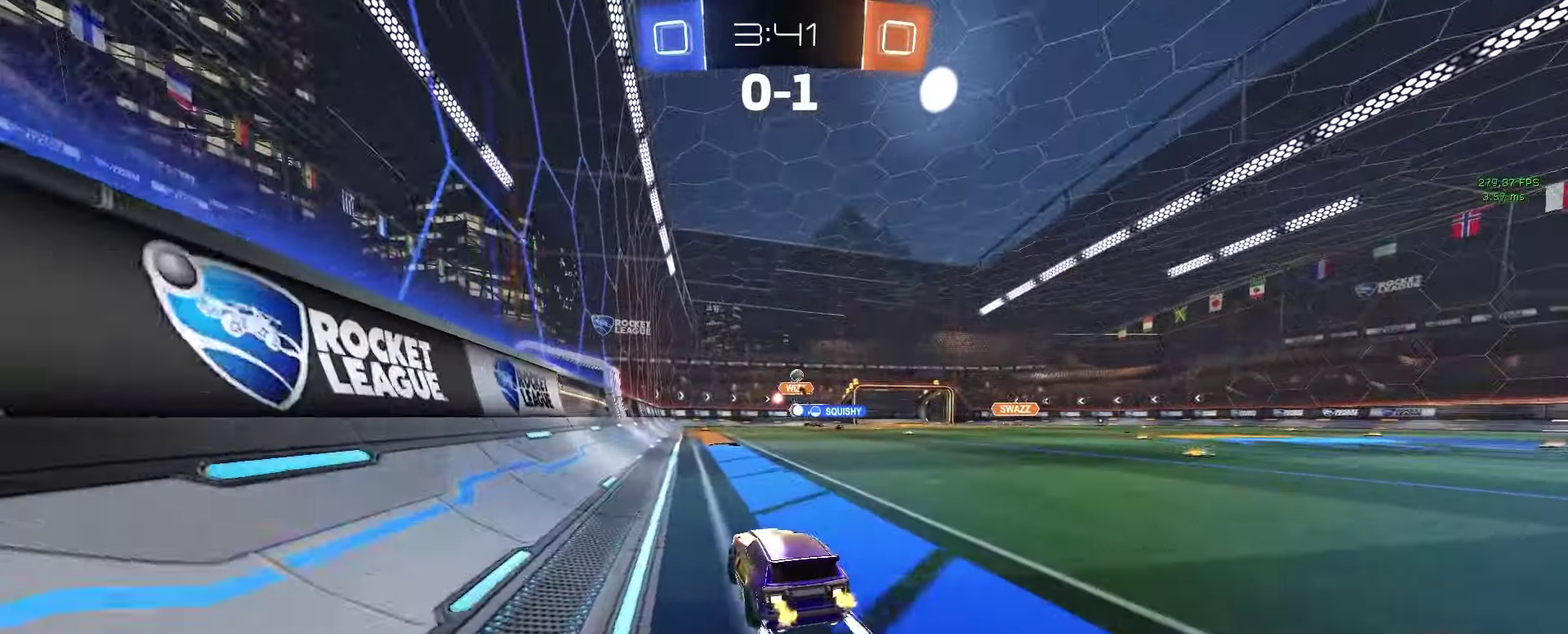
{"buttons": ["SQUARE", "R2"], "left_stick": "right", "right_stick": "center", "events": [[17, "left_stick", "right"], [450, "SQUARE", "down"]]}
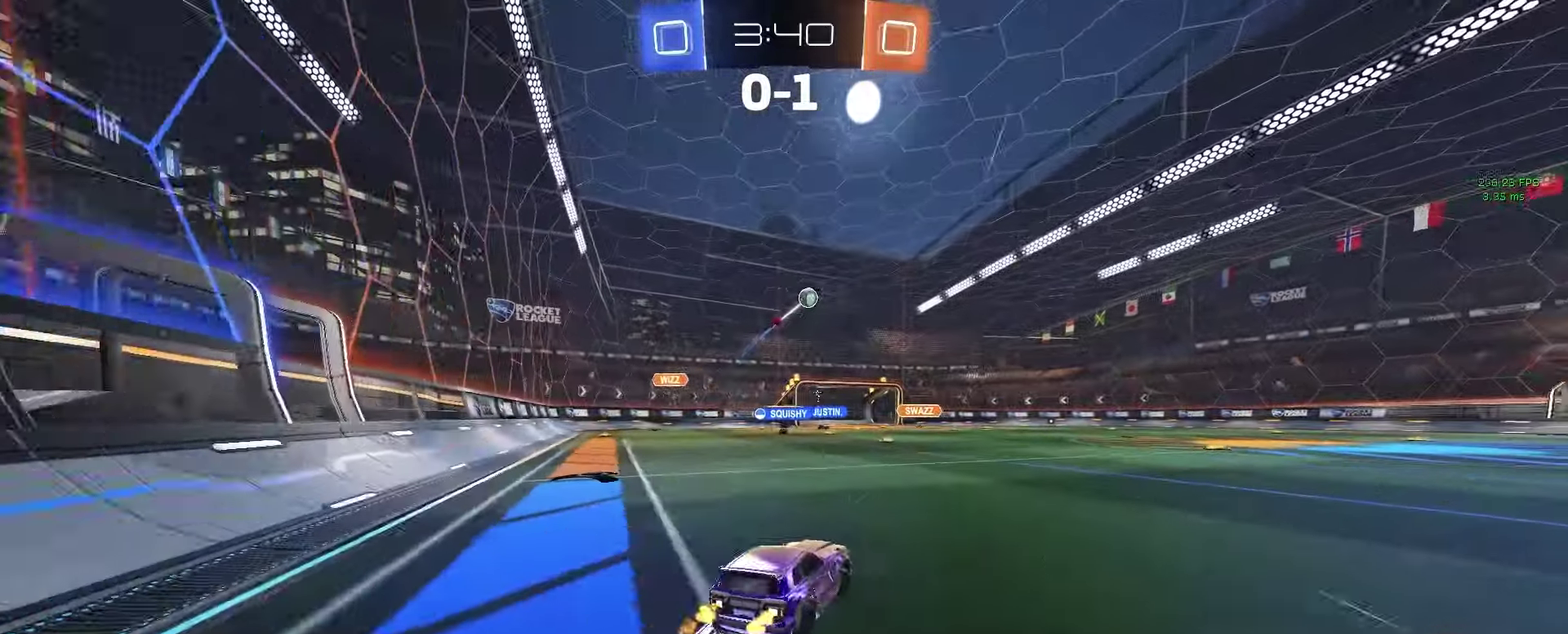
{"buttons": ["R2"], "left_stick": "center", "right_stick": "center", "events": [[100, "SQUARE", "up"], [450, "left_stick", "center"]]}
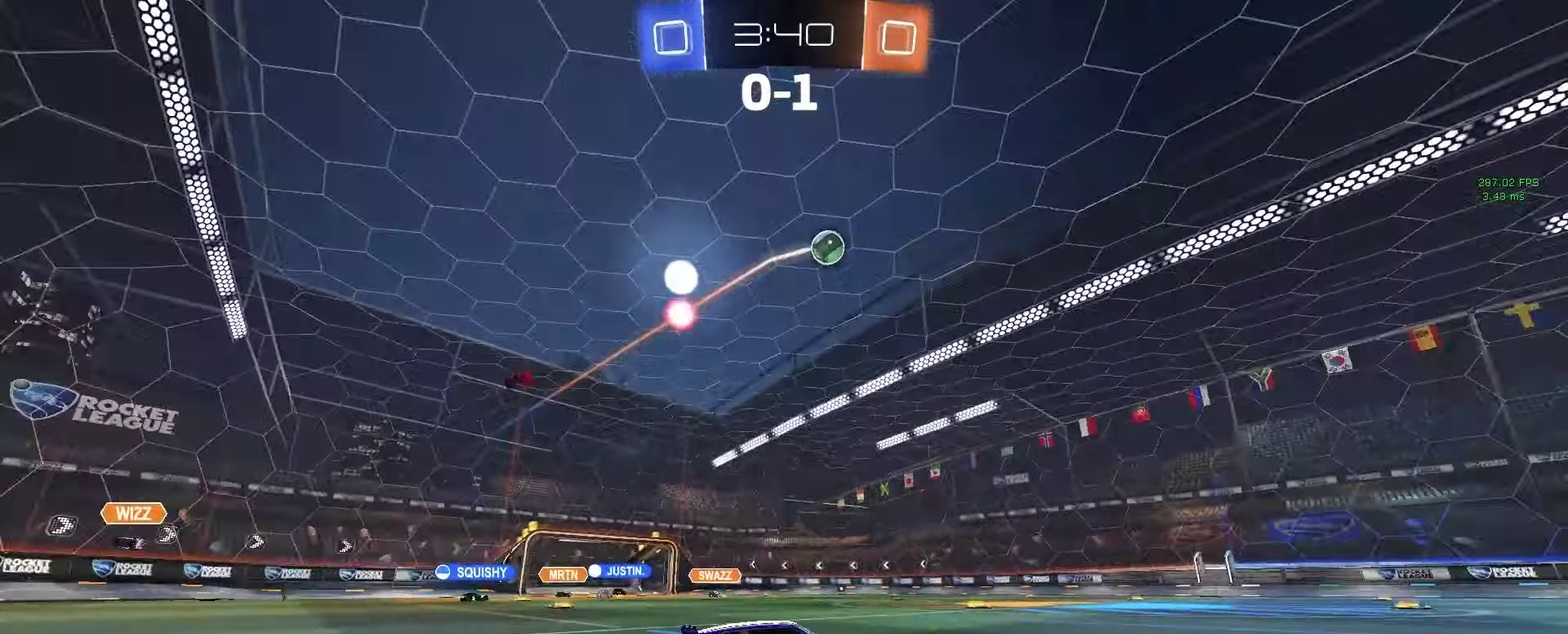
{"buttons": ["TRIANGLE", "R2"], "left_stick": "center", "right_stick": "center", "events": [[417, "TRIANGLE", "down"]]}
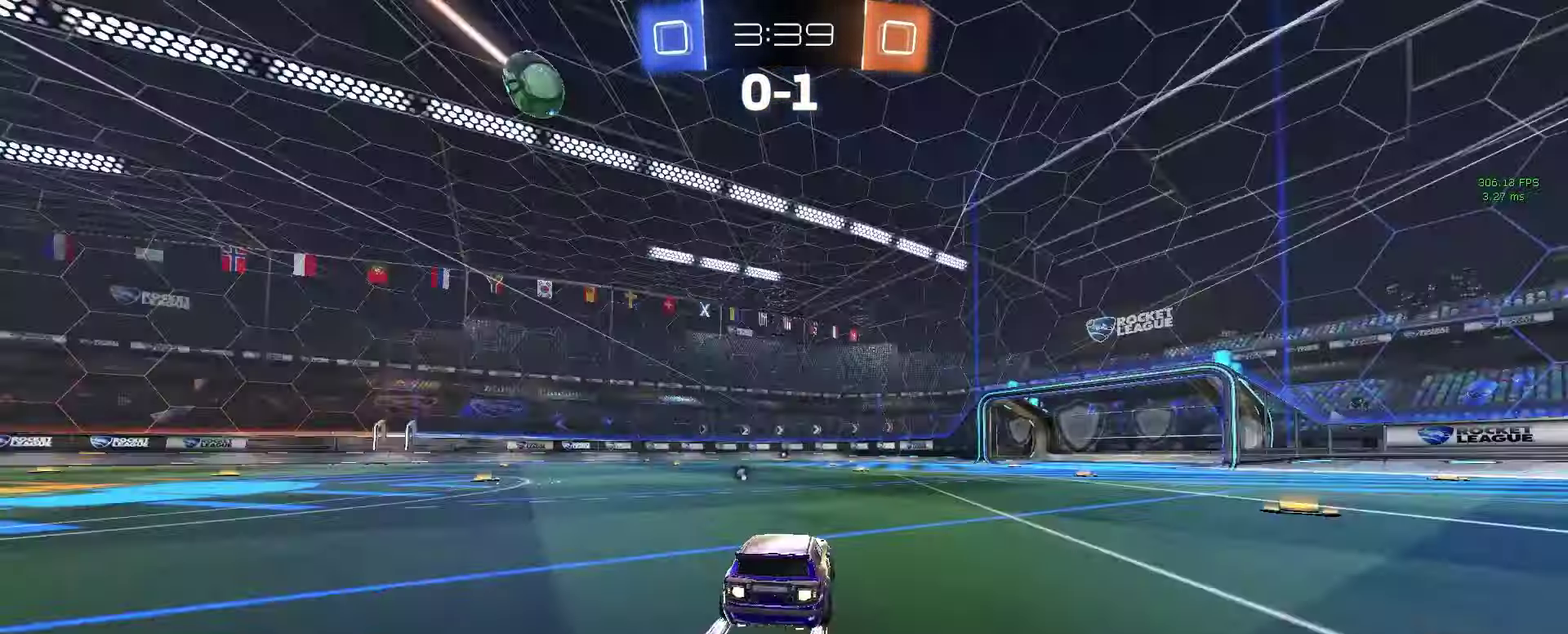
{"buttons": ["R2"], "left_stick": "center", "right_stick": "center", "events": [[17, "TRIANGLE", "up"], [217, "left_stick", "right"], [283, "left_stick", "center"], [350, "TRIANGLE", "down"], [450, "TRIANGLE", "up"]]}
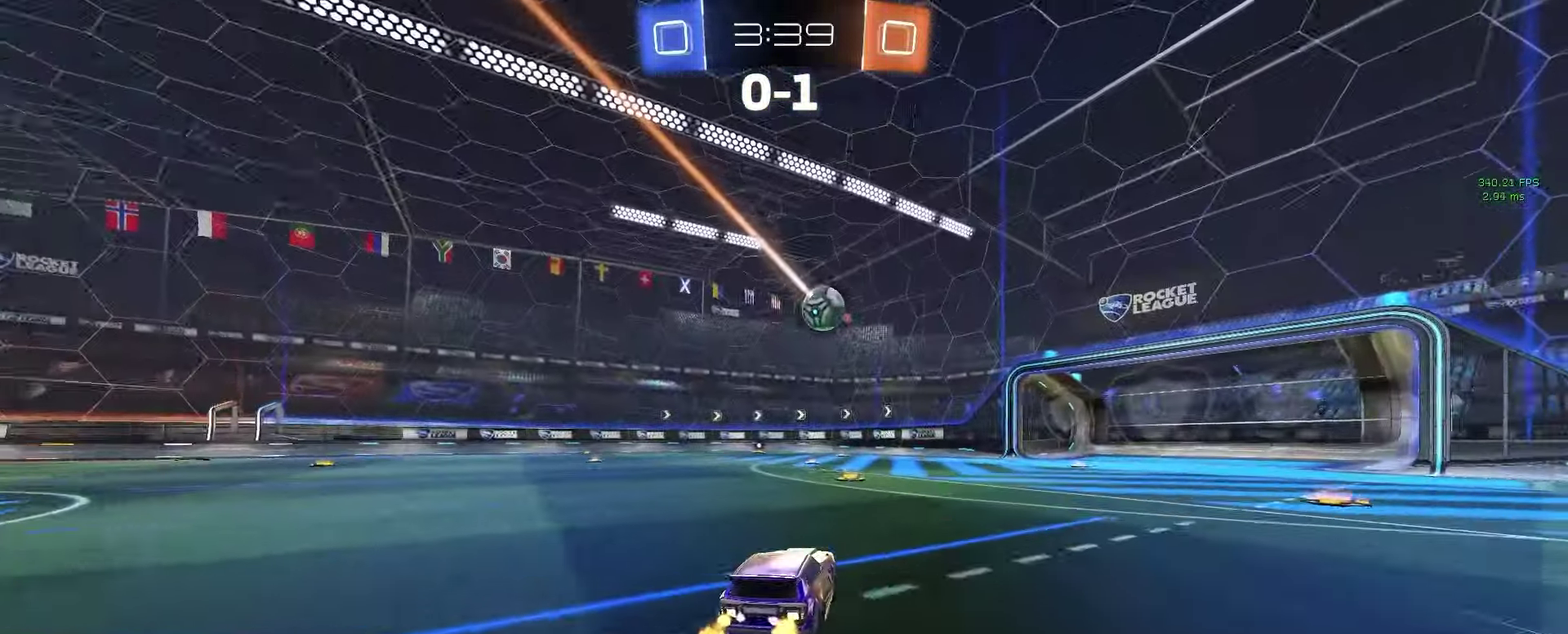
{"buttons": ["R2"], "left_stick": "center", "right_stick": "center", "events": []}
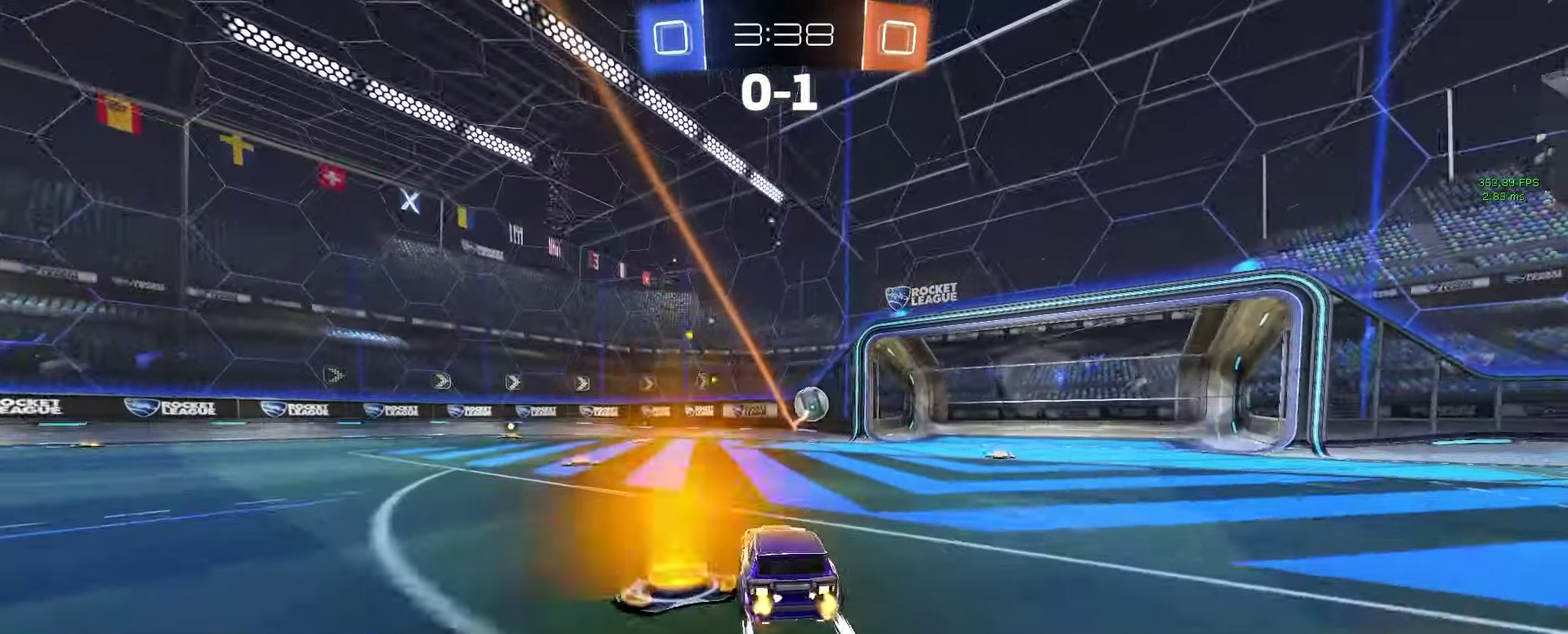
{"buttons": [], "left_stick": "center", "right_stick": "center", "events": [[67, "left_stick", "right"], [200, "R2", "up"], [267, "left_stick", "left"], [317, "left_stick", "center"]]}
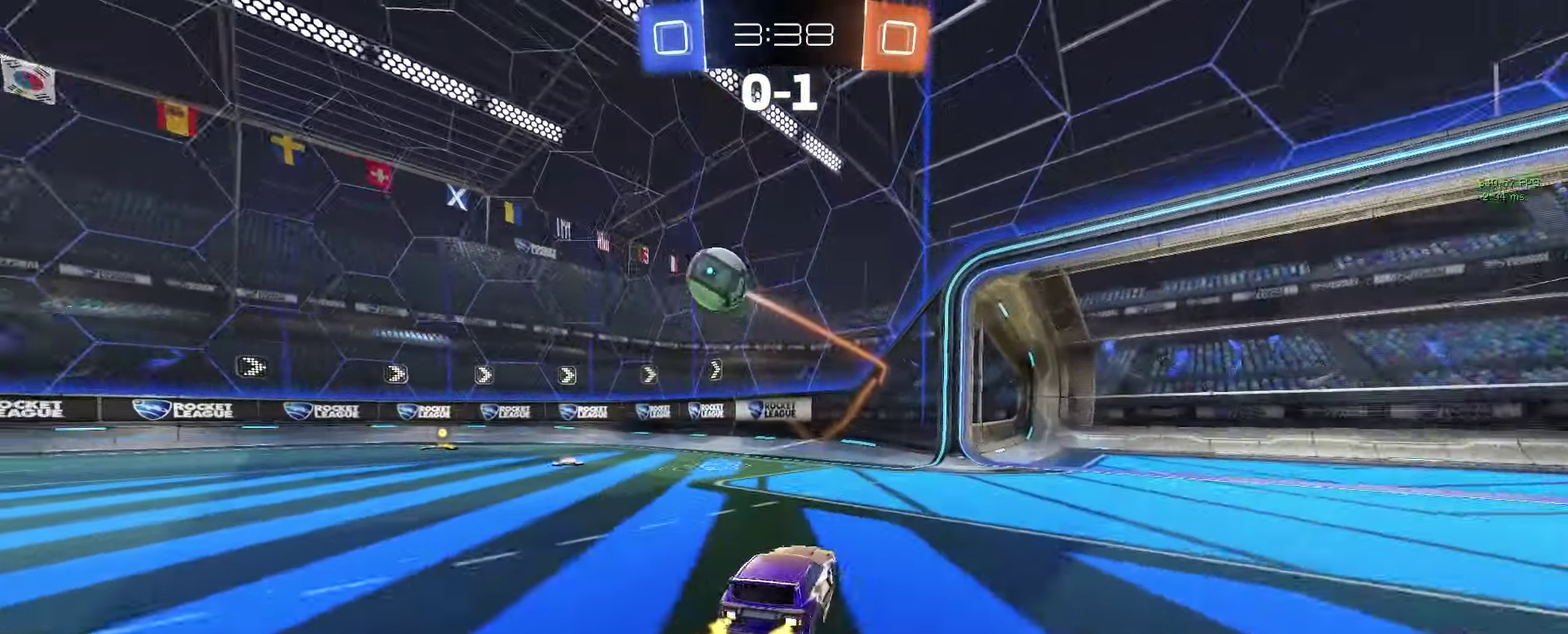
{"buttons": ["R2"], "left_stick": "right", "right_stick": "center", "events": [[17, "left_stick", "right"], [33, "R2", "down"], [67, "SQUARE", "down"], [333, "SQUARE", "up"]]}
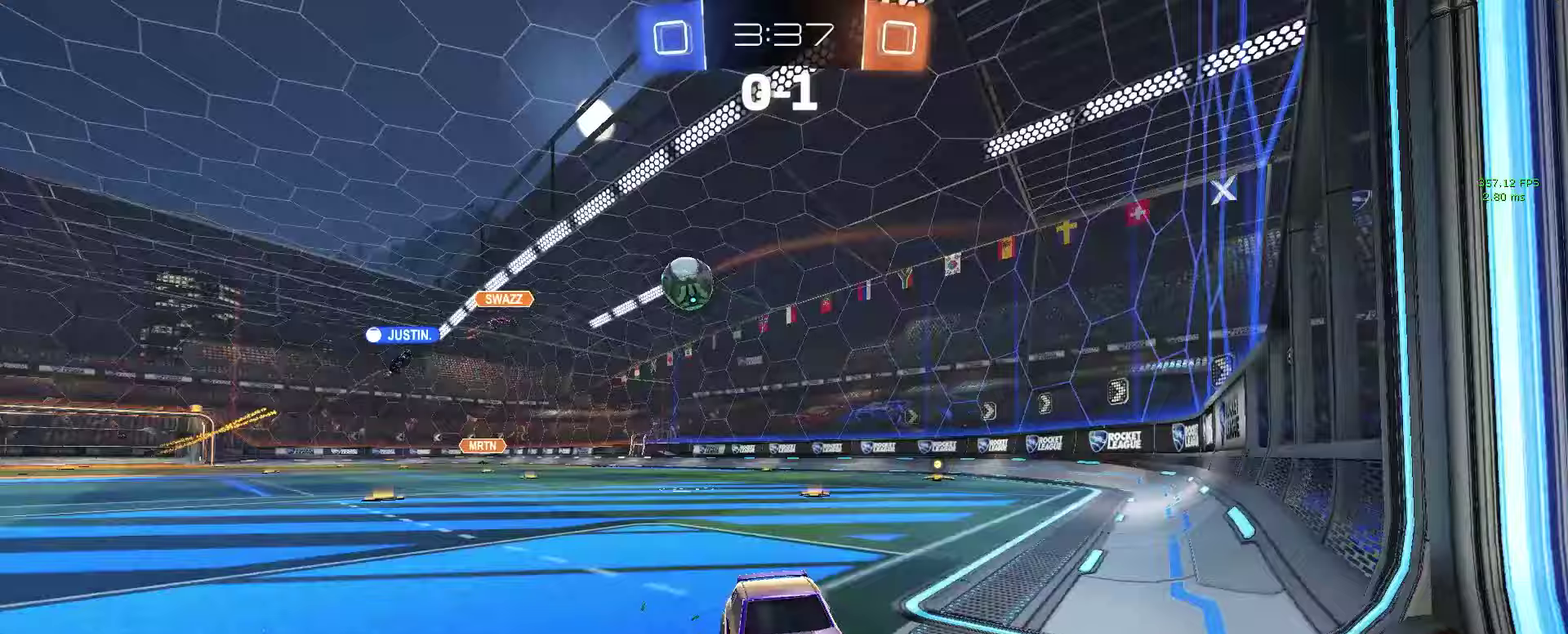
{"buttons": ["L2", "R2"], "left_stick": "left", "right_stick": "center", "events": [[117, "SQUARE", "down"], [233, "L2", "down"], [233, "R2", "up"], [267, "SQUARE", "up"], [283, "left_stick", "left"], [467, "R2", "down"]]}
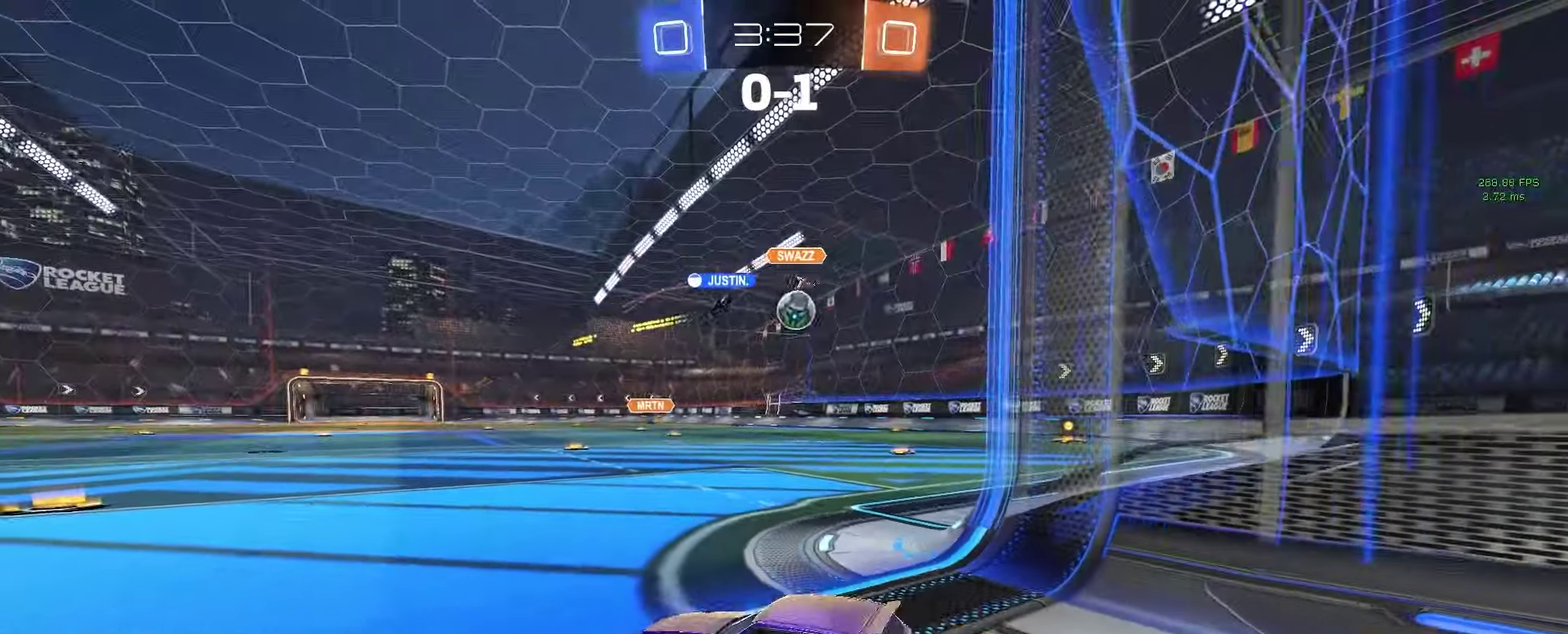
{"buttons": ["R2"], "left_stick": "right", "right_stick": "center", "events": [[33, "left_stick", "center"], [67, "L2", "up"], [83, "left_stick", "right"]]}
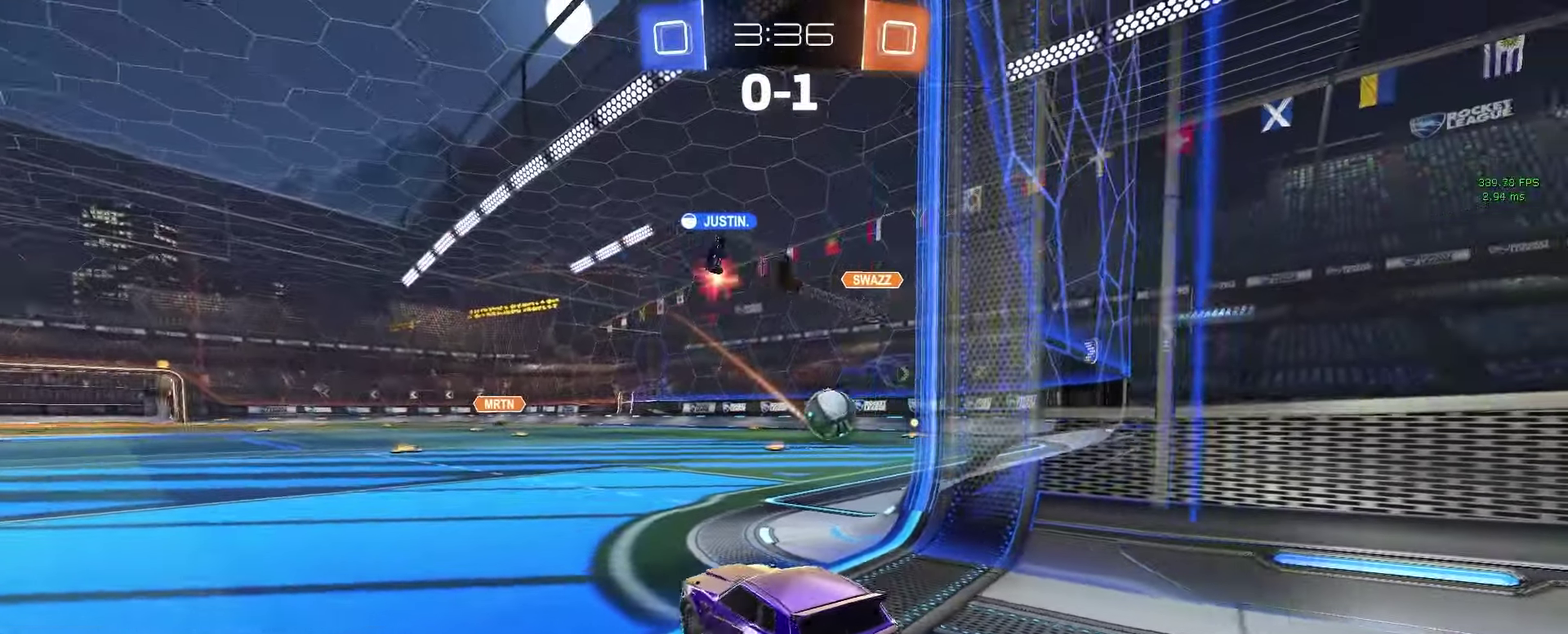
{"buttons": ["R2"], "left_stick": "left", "right_stick": "center", "events": [[267, "left_stick", "center"], [350, "R2", "up"], [500, "R2", "down"], [500, "left_stick", "left"]]}
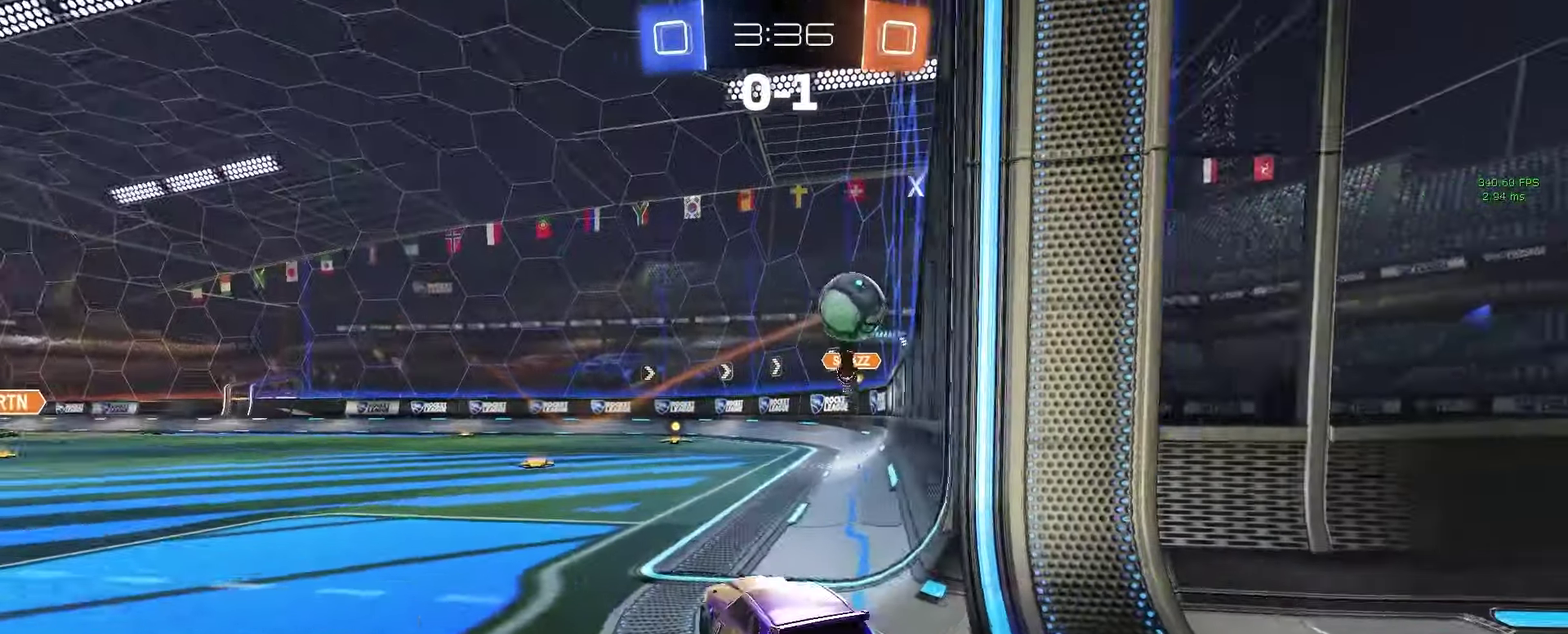
{"buttons": ["CROSS", "R2"], "left_stick": "down", "right_stick": "center", "events": [[83, "left_stick", "center"], [367, "CROSS", "down"], [417, "left_stick", "down"]]}
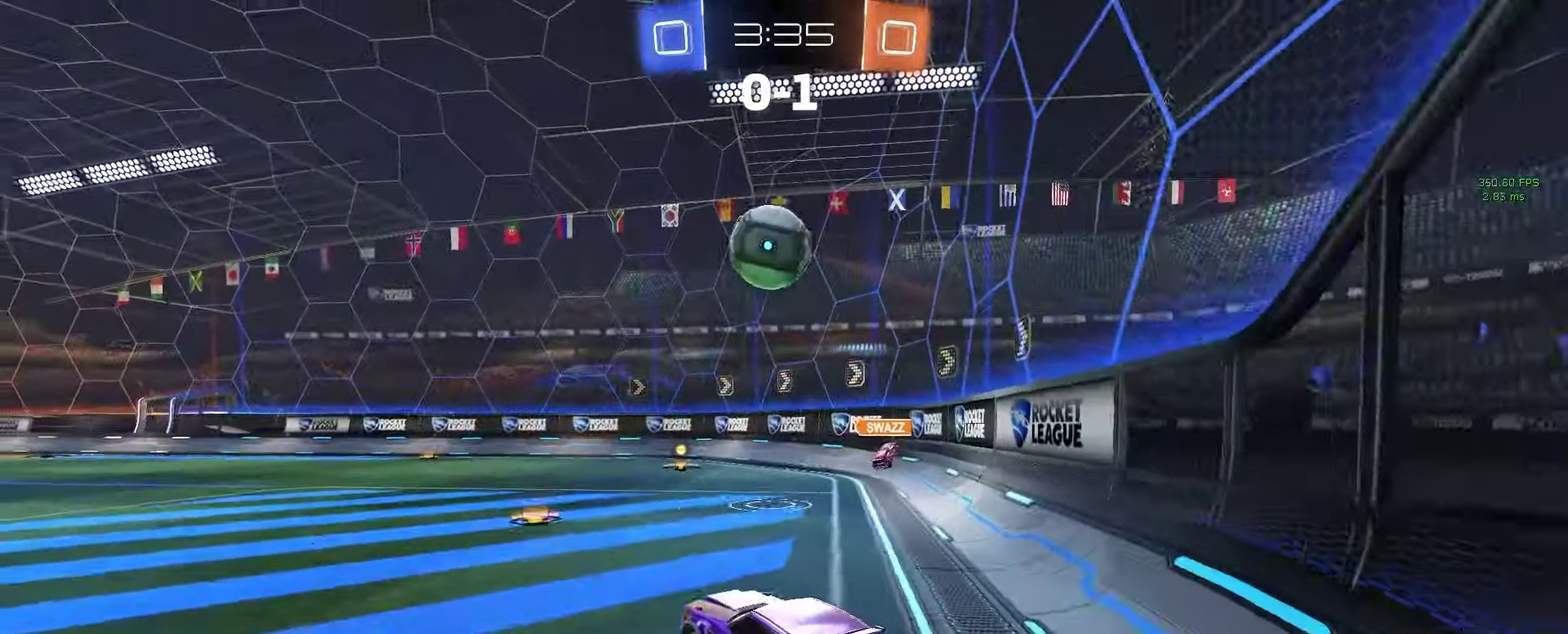
{"buttons": ["R2"], "left_stick": "center", "right_stick": "center", "events": [[100, "left_stick", "center"], [167, "left_stick", "left"], [200, "CROSS", "up"], [317, "left_stick", "up"], [367, "left_stick", "up-right"], [450, "left_stick", "center"]]}
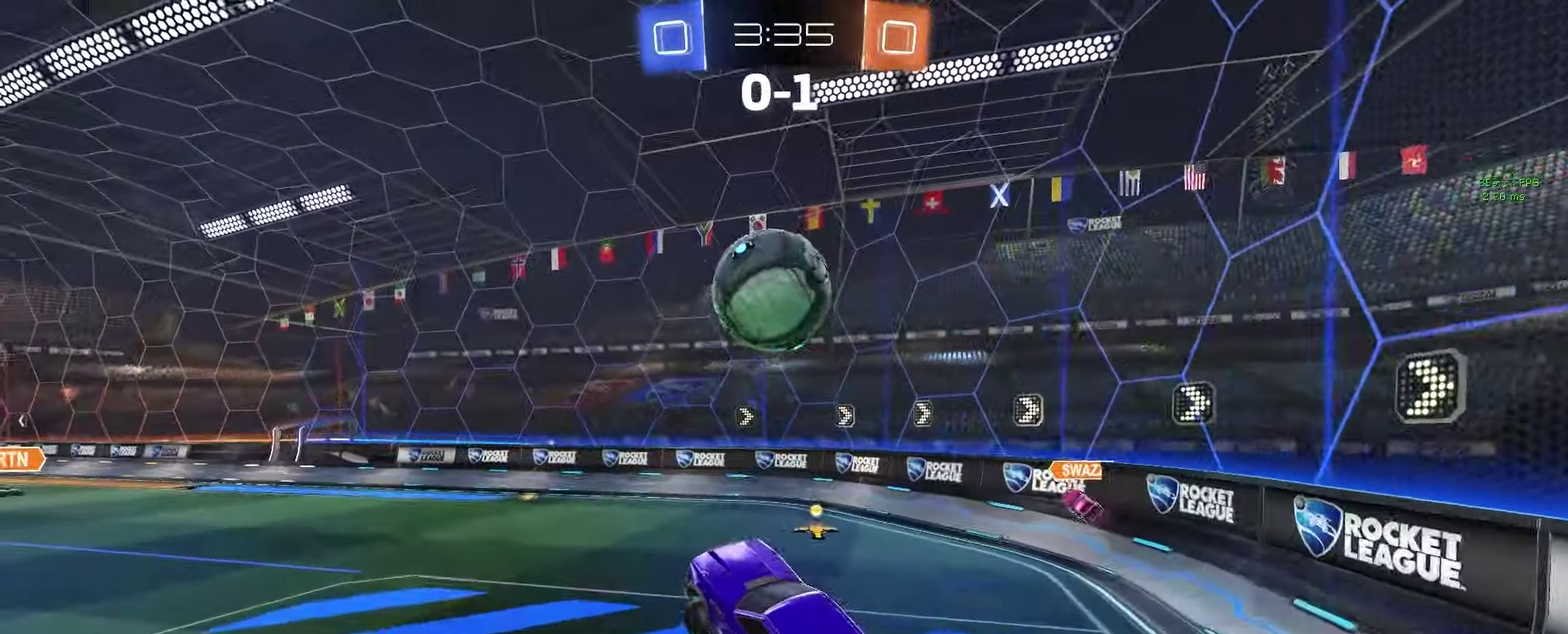
{"buttons": ["R2"], "left_stick": "center", "right_stick": "center", "events": [[167, "left_stick", "up"], [217, "left_stick", "up-right"], [233, "L3", "down"], [283, "L3", "up"], [300, "TRIANGLE", "down"], [350, "left_stick", "center"], [383, "TRIANGLE", "up"]]}
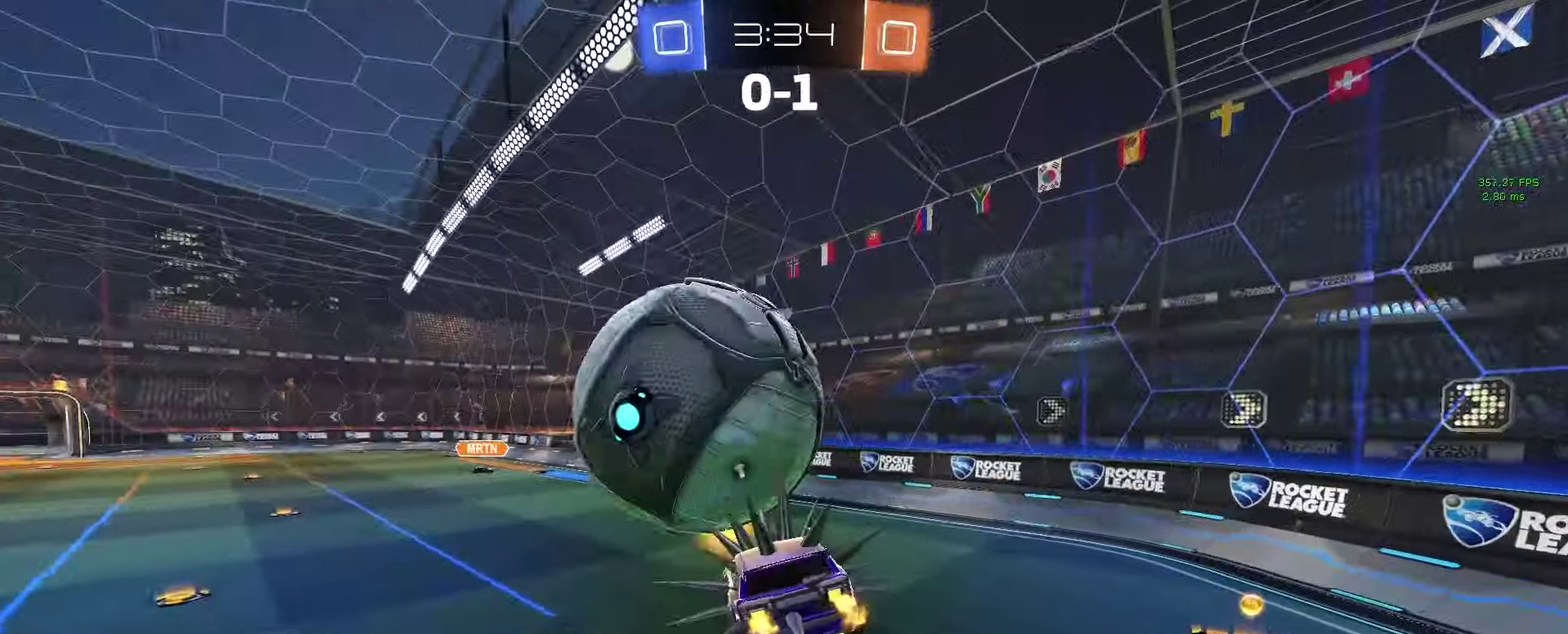
{"buttons": ["R2"], "left_stick": "down-right", "right_stick": "center", "events": [[267, "left_stick", "down"], [367, "left_stick", "down-right"]]}
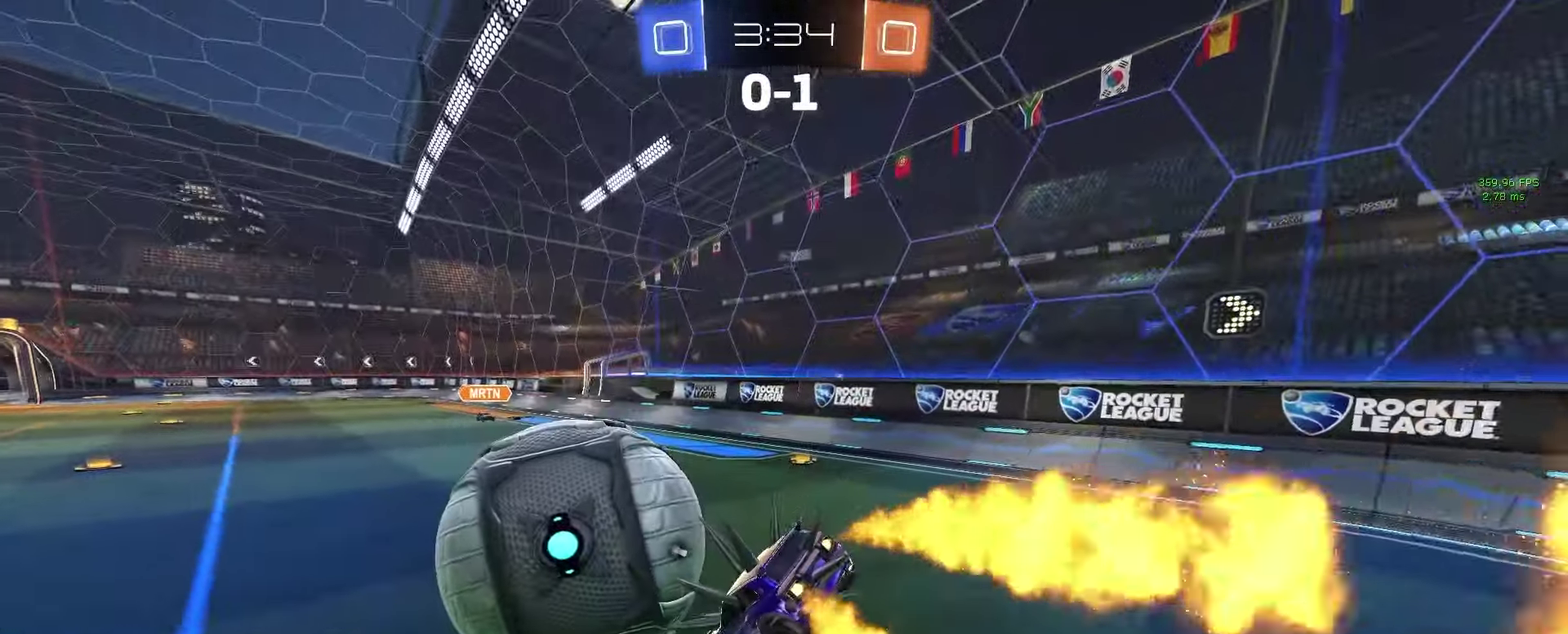
{"buttons": ["CROSS", "R2"], "left_stick": "down", "right_stick": "center"}
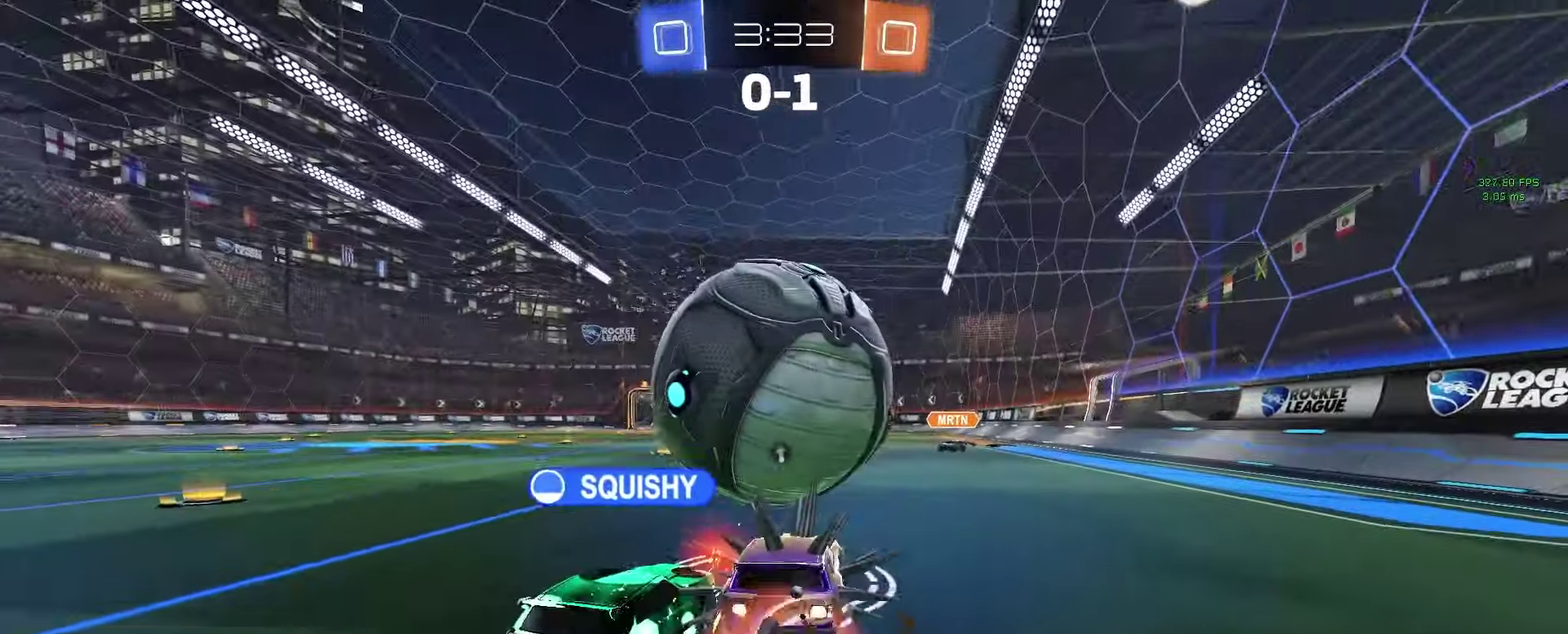
{"buttons": ["R2"], "left_stick": "up-left", "right_stick": "center", "events": [[200, "left_stick", "left"], [267, "CROSS", "up"], [383, "left_stick", "up-left"]]}
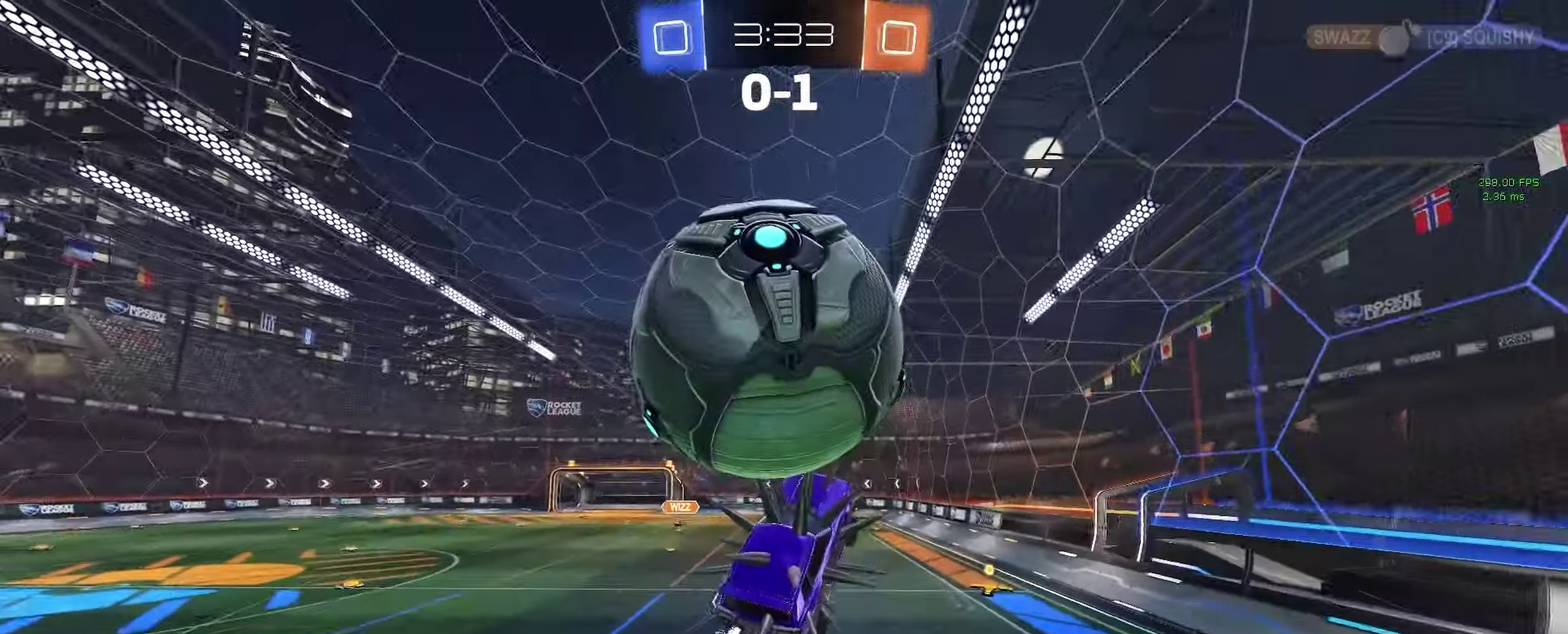
{"buttons": ["R2"], "left_stick": "center", "right_stick": "center", "events": [[67, "left_stick", "left"], [217, "left_stick", "center"], [267, "left_stick", "right"], [383, "left_stick", "center"]]}
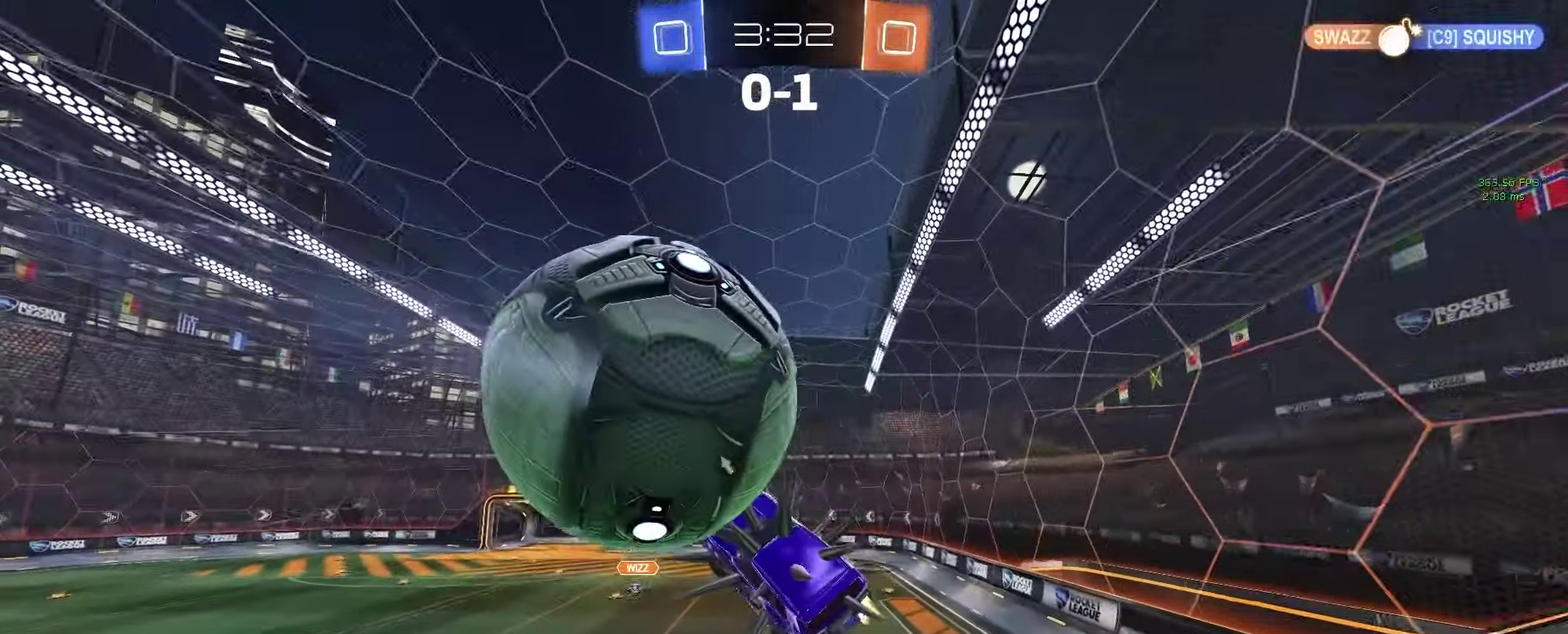
{"buttons": ["R2"], "left_stick": "down", "right_stick": "center", "events": [[150, "left_stick", "up-left"], [250, "left_stick", "center"], [367, "left_stick", "down-right"], [467, "left_stick", "down"]]}
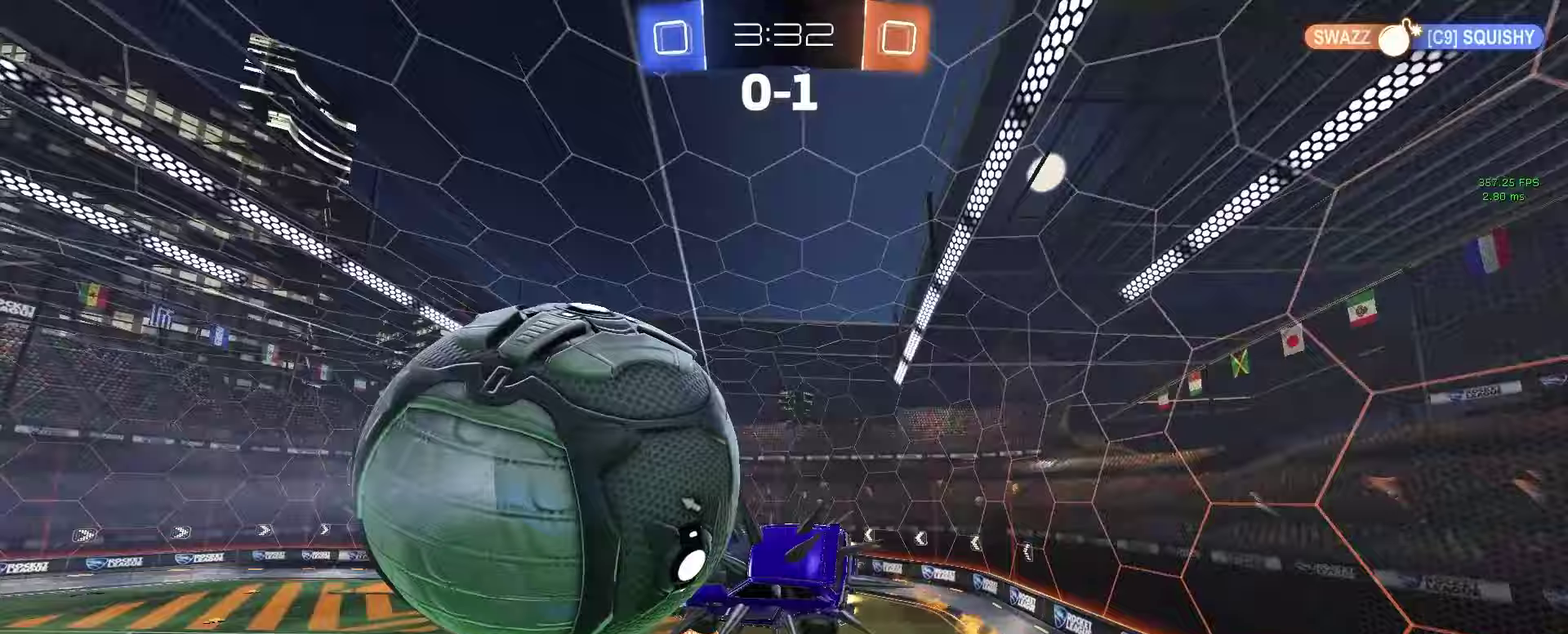
{"buttons": ["R2"], "left_stick": "center", "right_stick": "center"}
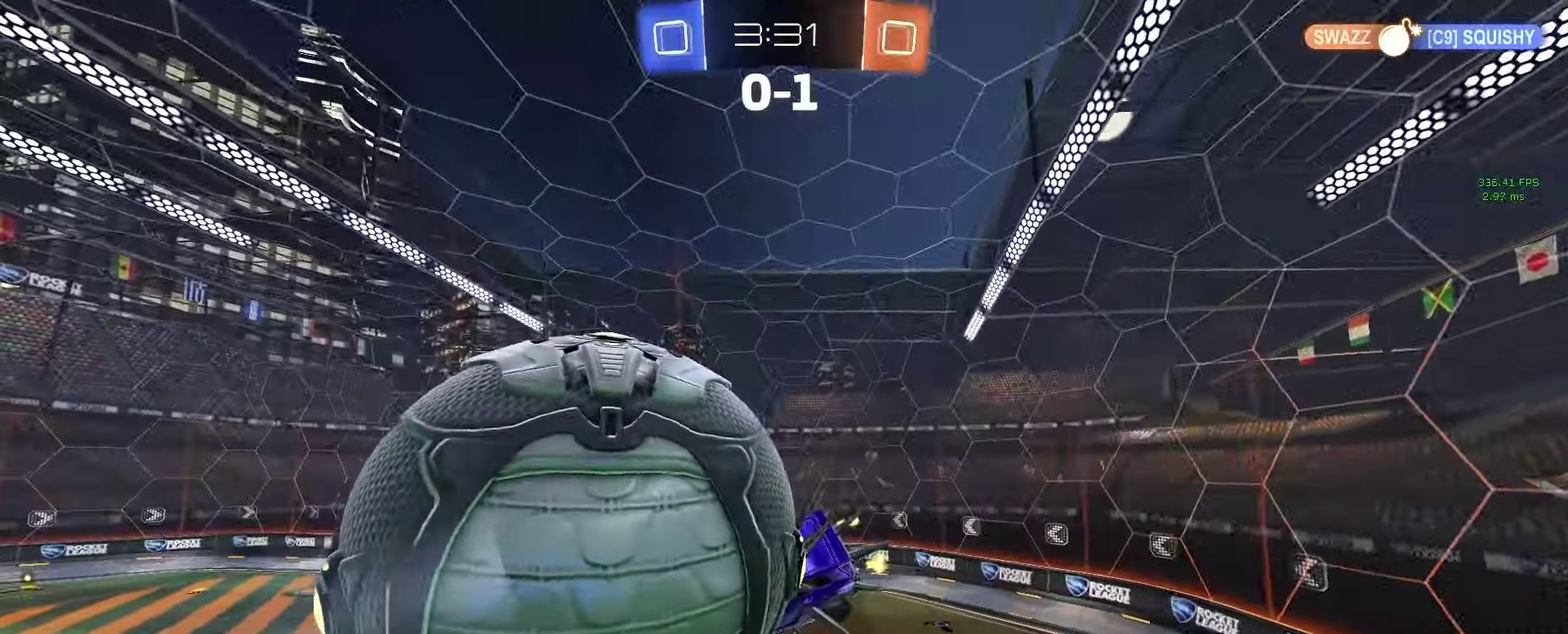
{"buttons": ["R2"], "left_stick": "up-left", "right_stick": "center", "events": [[17, "left_stick", "up"], [133, "left_stick", "right"], [417, "left_stick", "up-left"]]}
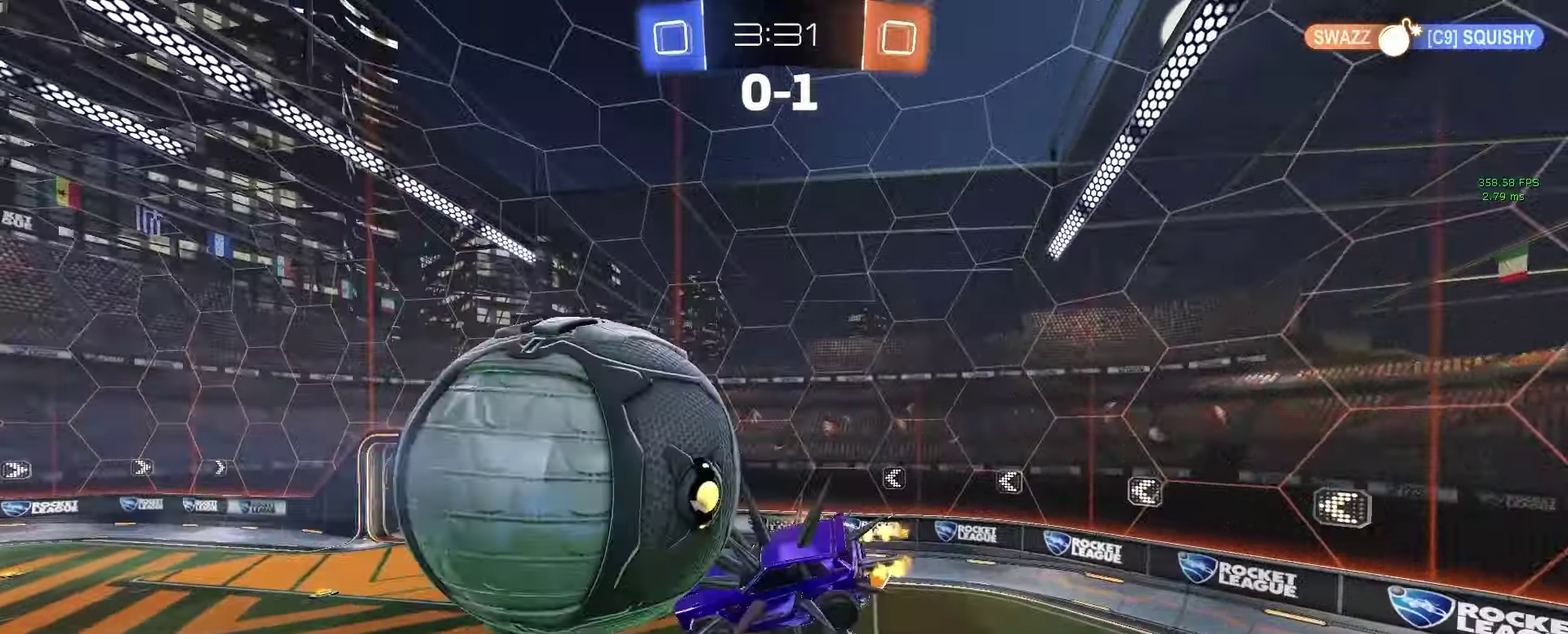
{"buttons": ["R2"], "left_stick": "up-right", "right_stick": "center", "events": [[17, "left_stick", "up"], [150, "left_stick", "center"], [333, "left_stick", "down-right"], [383, "left_stick", "right"], [450, "left_stick", "up-right"]]}